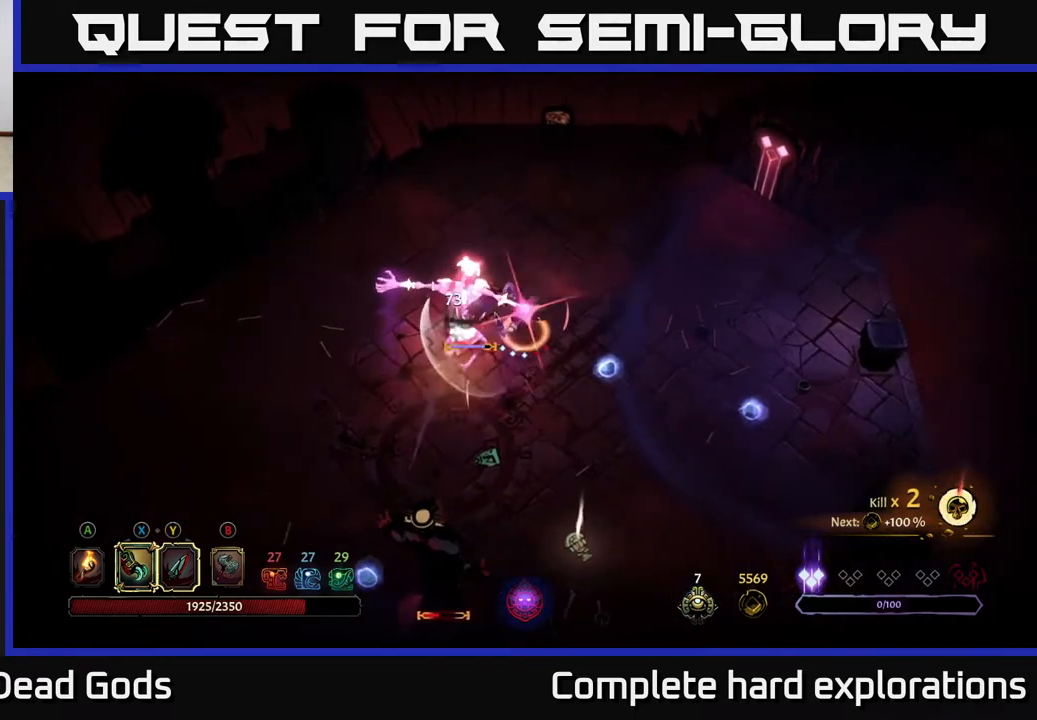
Gameplay with a controller (Xbox layout); each line is a JSON object with the inputs held at the frame after it. "events" lists button and stick changes between this image and that frame as [ms after this image, input, new state], when the widget could be followed in between.
{"buttons": [], "left_stick": "down", "right_stick": "center", "events": [[117, "R2", "up"]]}
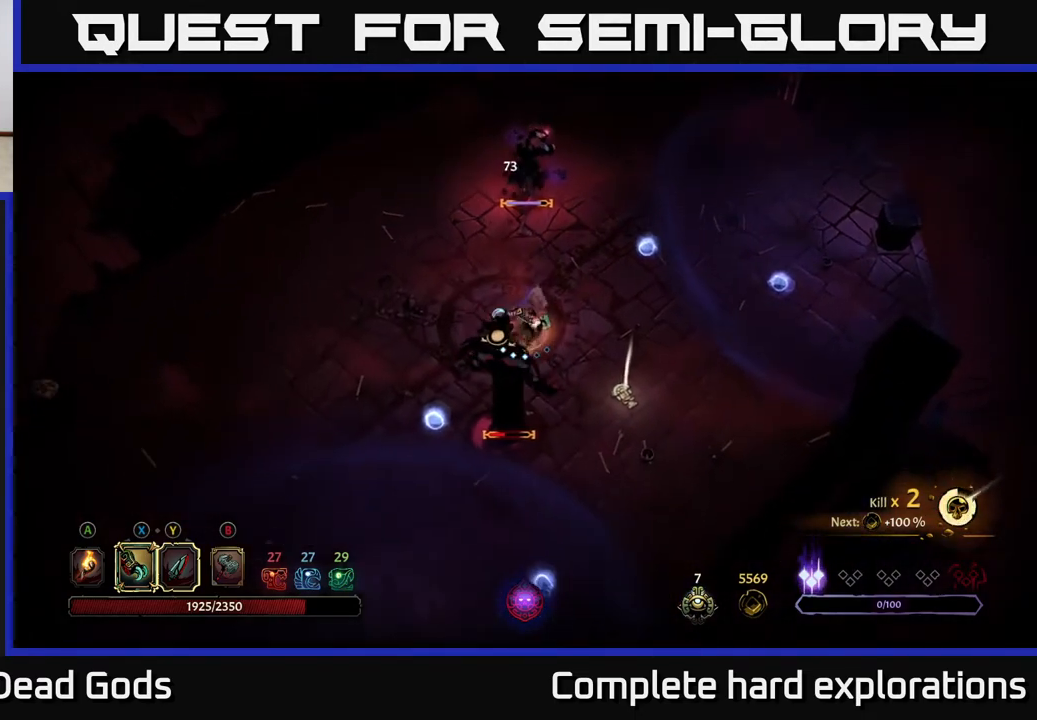
{"buttons": [], "left_stick": "down", "right_stick": "center", "events": [[17, "Y", "down"], [467, "Y", "up"]]}
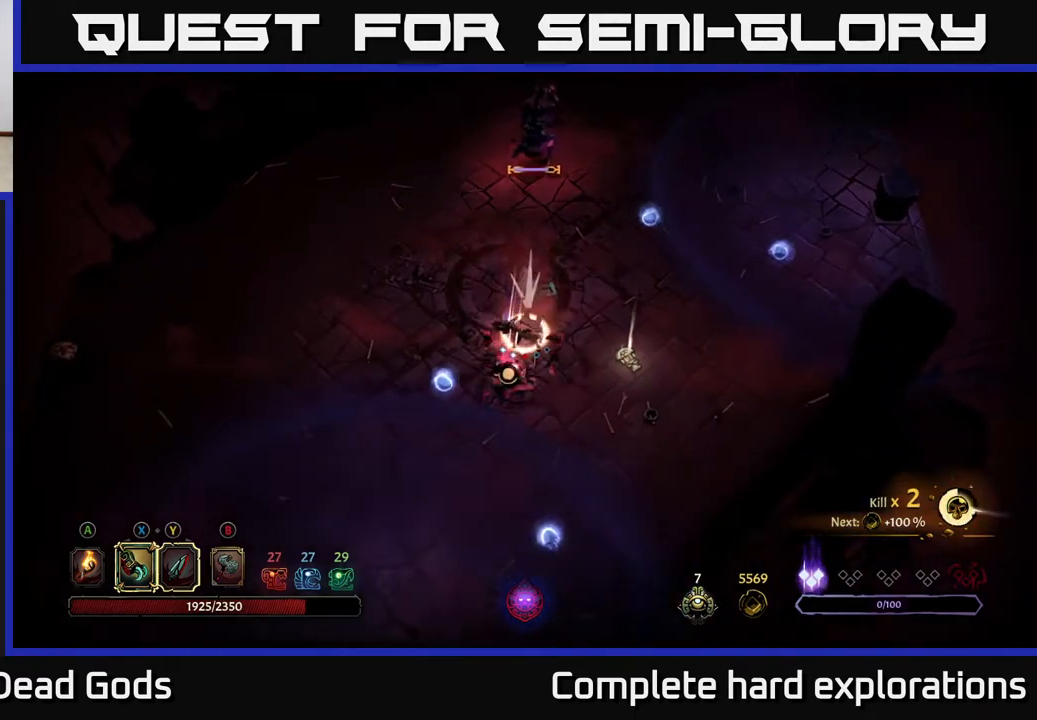
{"buttons": [], "left_stick": "up", "right_stick": "center", "events": [[167, "left_stick", "center"], [417, "left_stick", "up"]]}
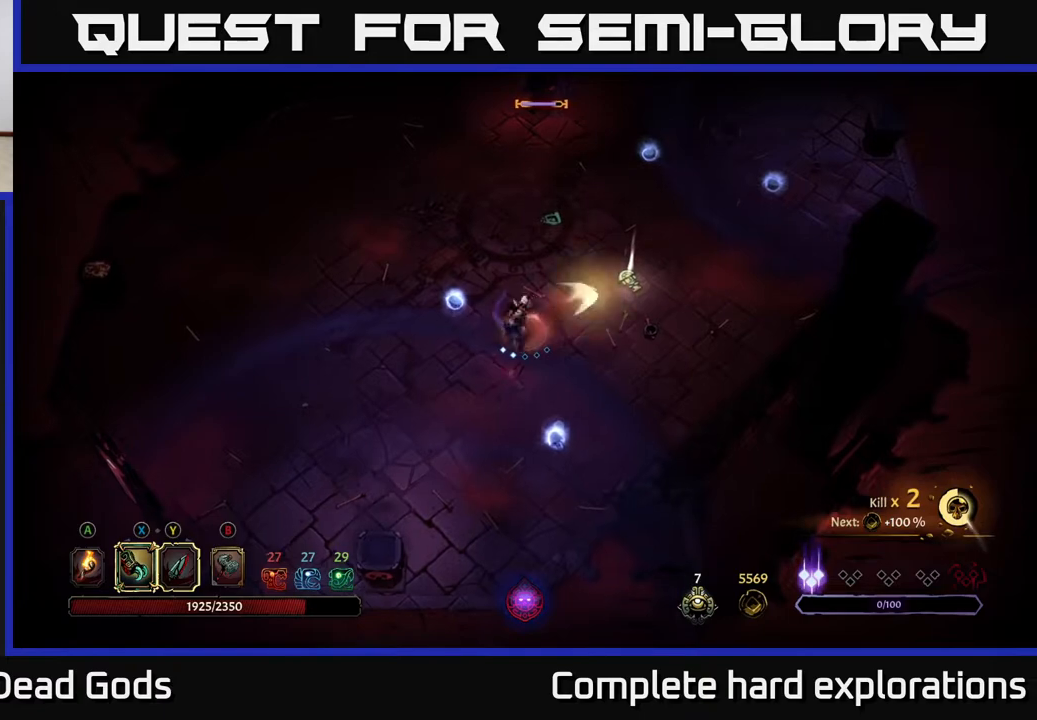
{"buttons": [], "left_stick": "up-right", "right_stick": "center", "events": [[83, "X", "down"], [217, "X", "up"], [283, "left_stick", "up-right"]]}
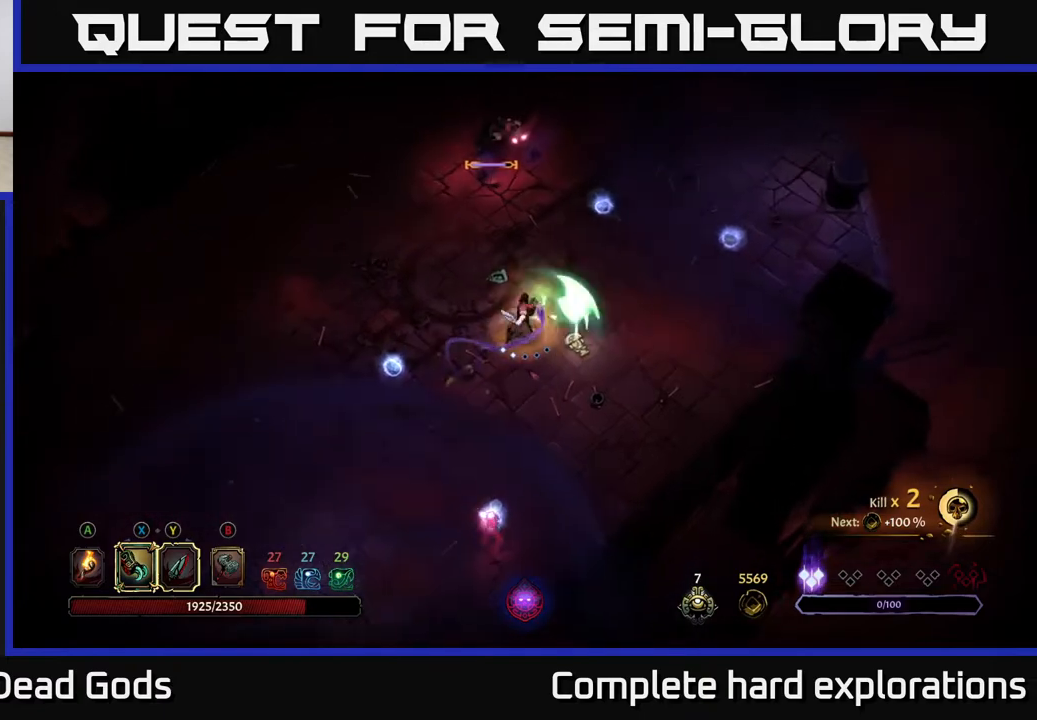
{"buttons": ["Y"], "left_stick": "up", "right_stick": "center", "events": [[233, "left_stick", "up"], [417, "Y", "down"]]}
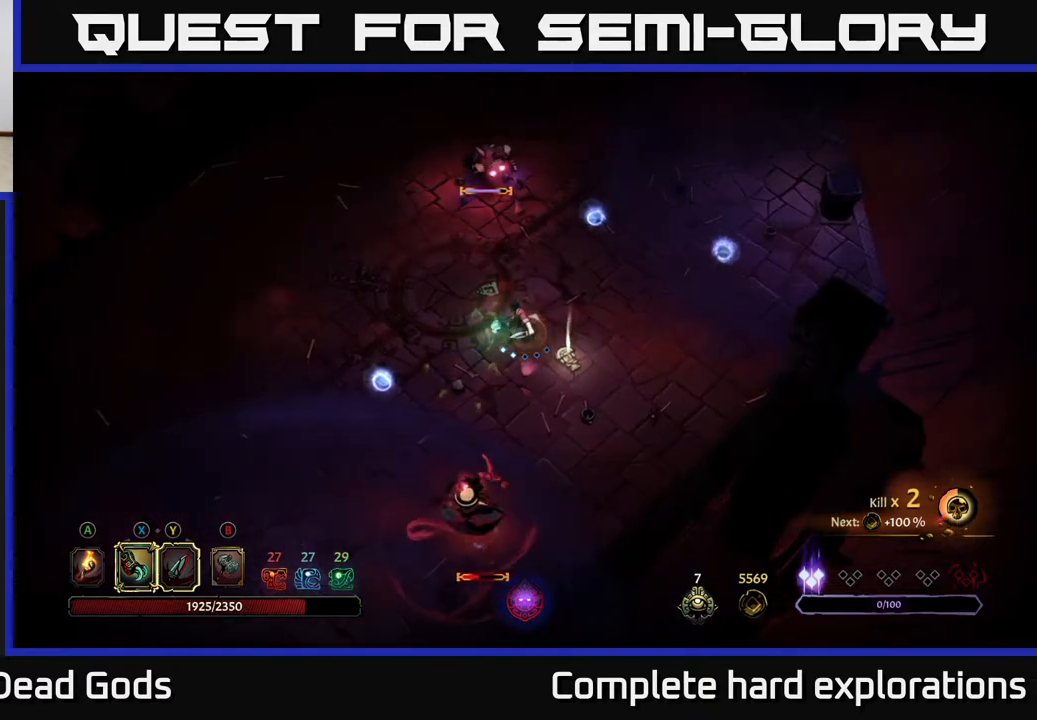
{"buttons": [], "left_stick": "up", "right_stick": "center", "events": [[350, "Y", "up"]]}
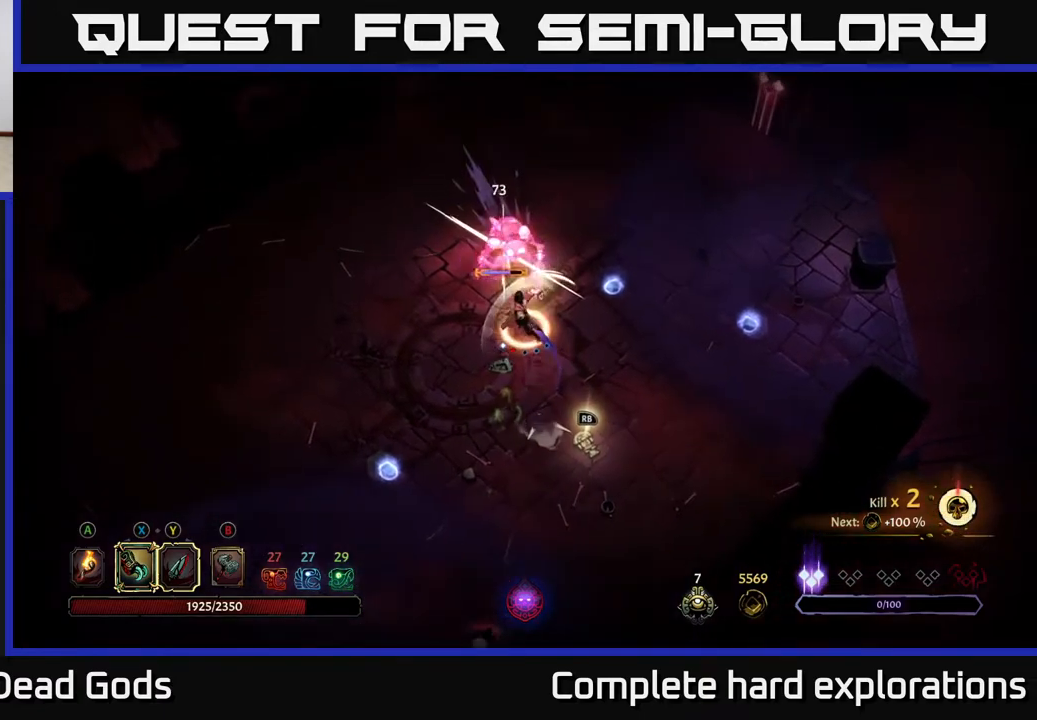
{"buttons": [], "left_stick": "center", "right_stick": "center", "events": [[450, "left_stick", "center"]]}
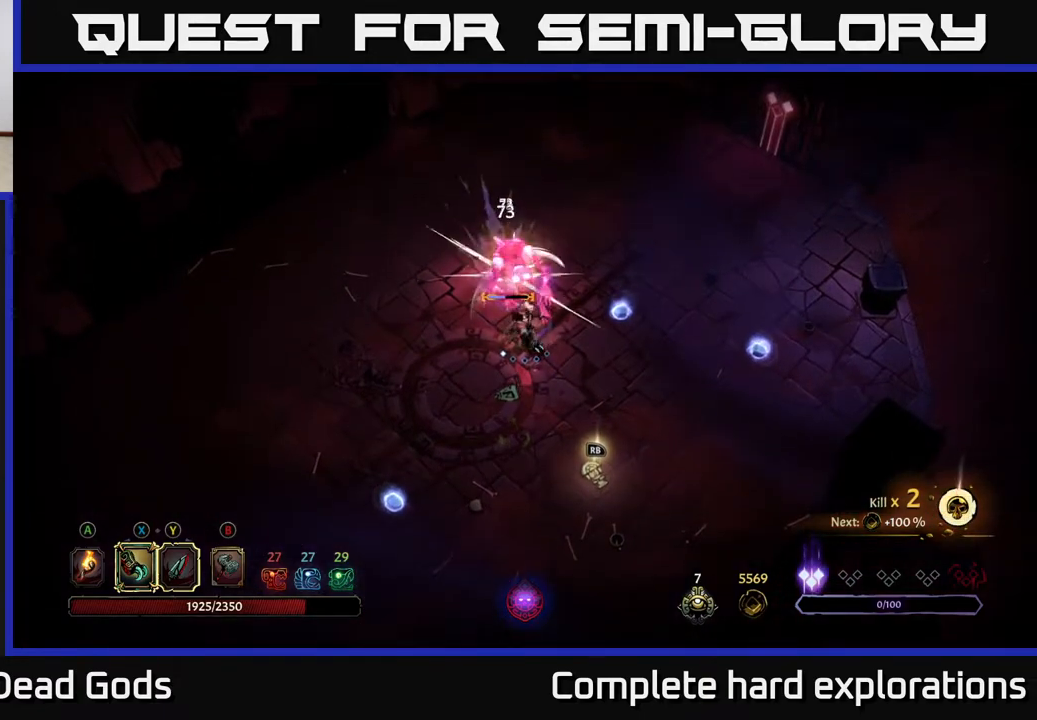
{"buttons": ["X"], "left_stick": "up", "right_stick": "center", "events": [[100, "left_stick", "up"], [133, "X", "down"], [283, "X", "up"], [483, "X", "down"]]}
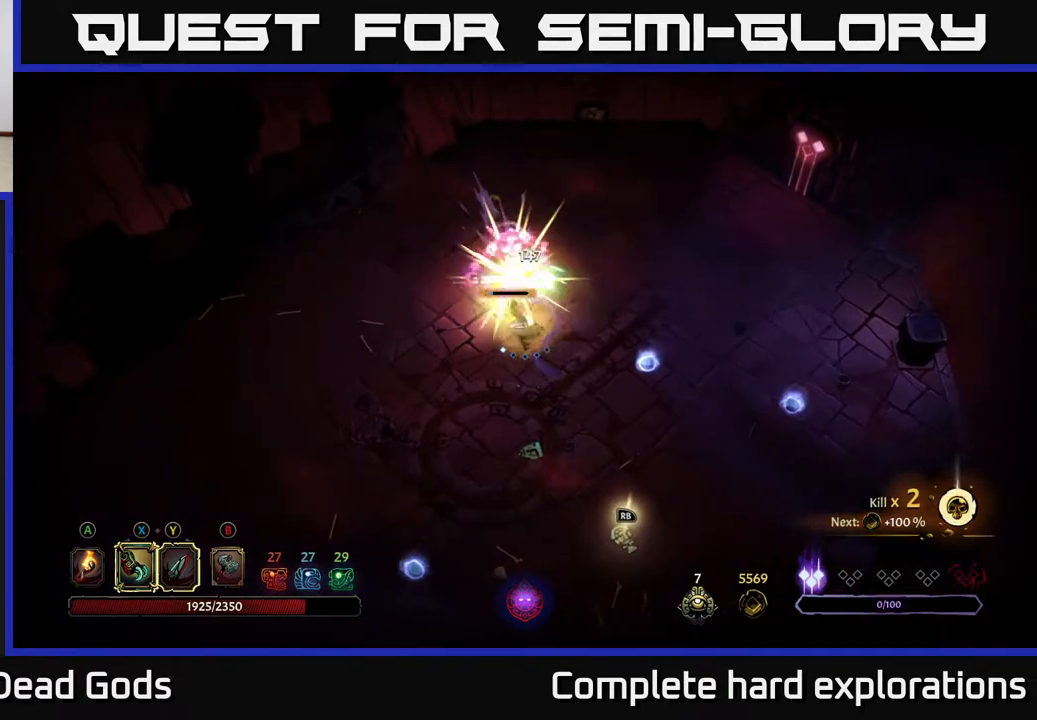
{"buttons": [], "left_stick": "up", "right_stick": "center", "events": [[133, "X", "up"], [233, "X", "down"], [350, "X", "up"]]}
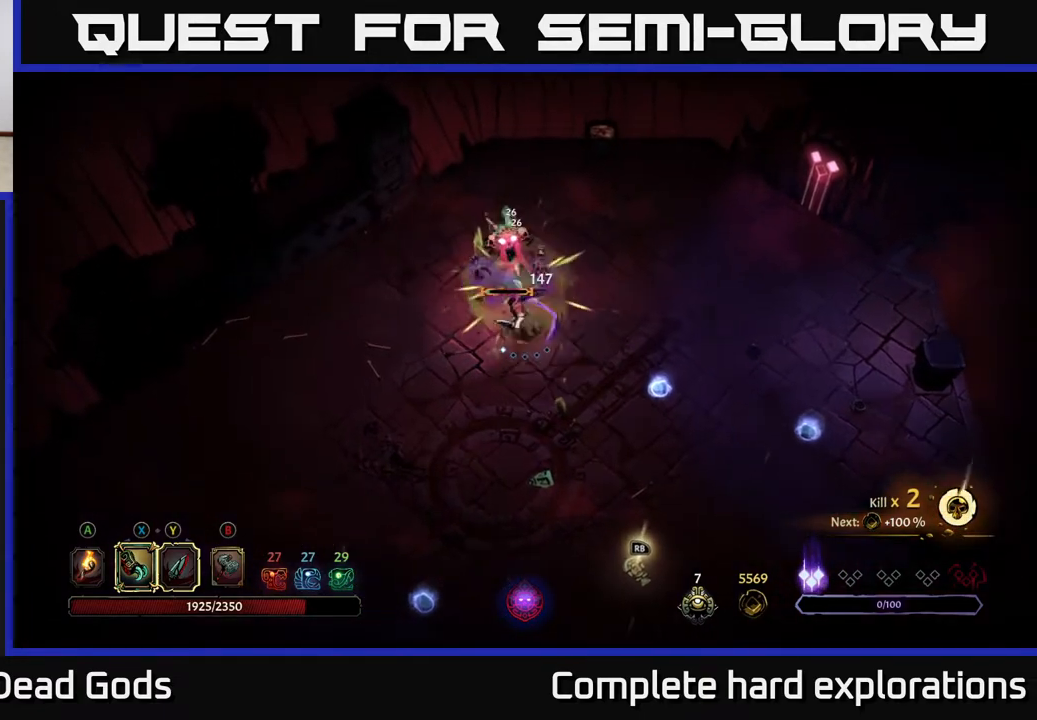
{"buttons": [], "left_stick": "up", "right_stick": "center", "events": [[217, "X", "down"], [300, "X", "up"]]}
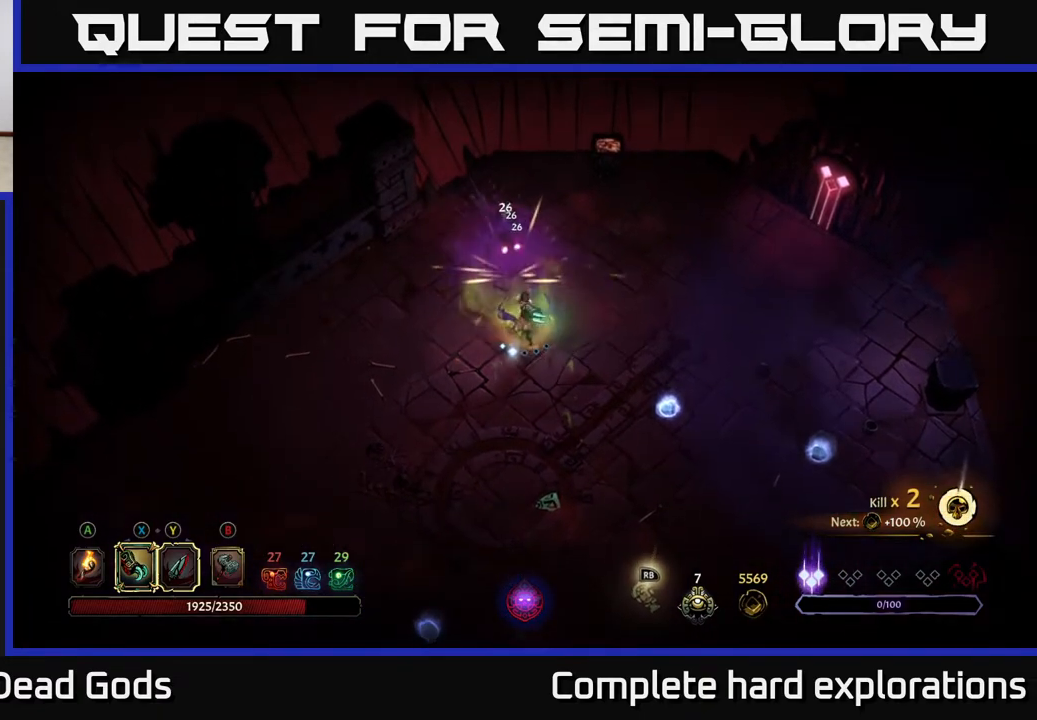
{"buttons": [], "left_stick": "down-left", "right_stick": "center", "events": [[17, "left_stick", "center"], [350, "left_stick", "down-left"]]}
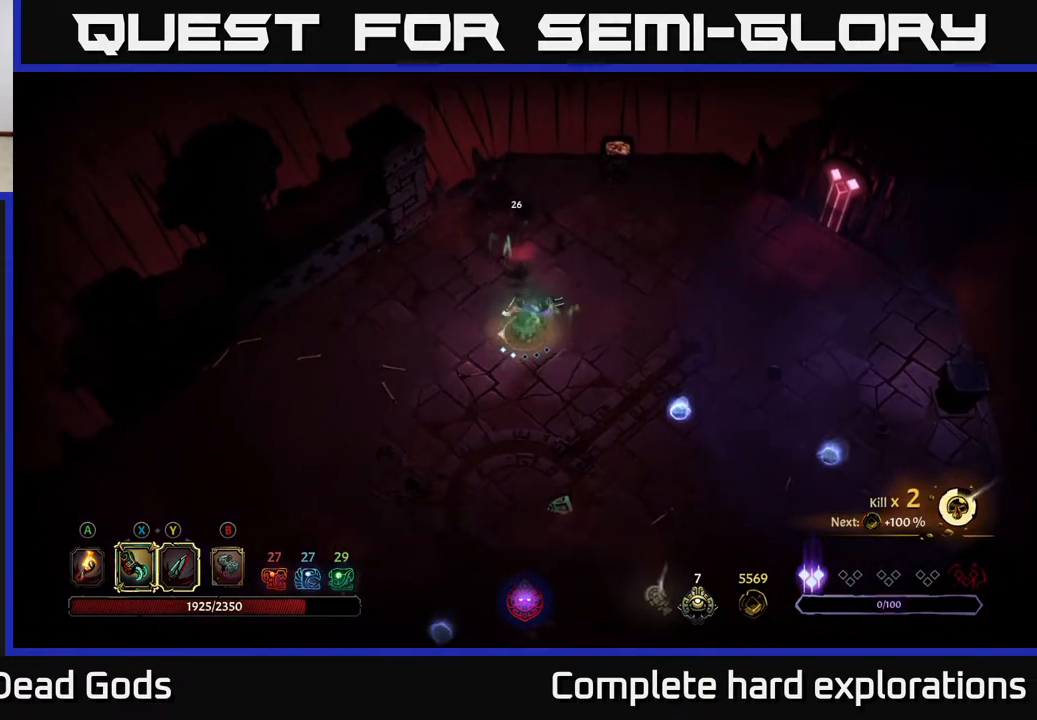
{"buttons": [], "left_stick": "down", "right_stick": "center", "events": [[500, "left_stick", "down"]]}
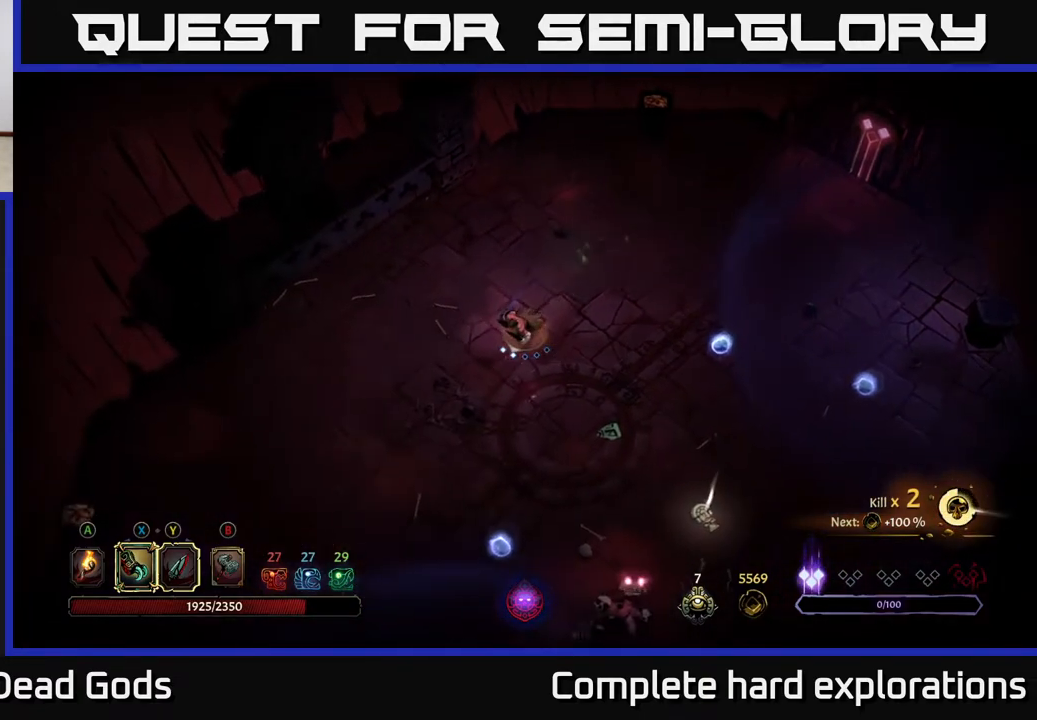
{"buttons": [], "left_stick": "down", "right_stick": "center", "events": []}
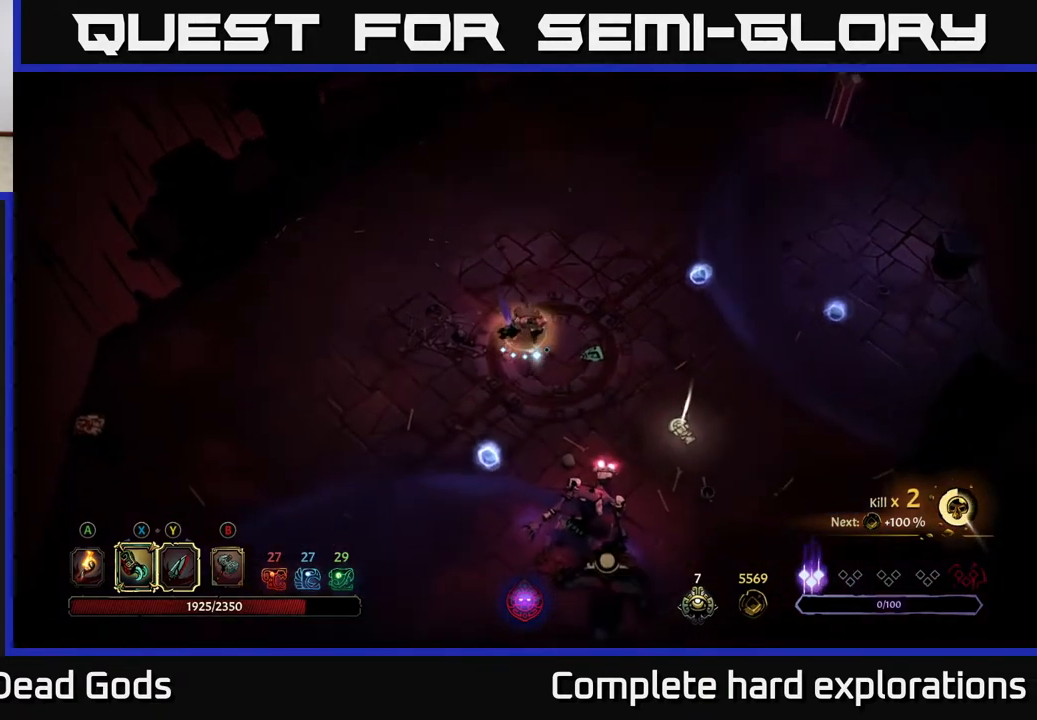
{"buttons": [], "left_stick": "down", "right_stick": "center", "events": []}
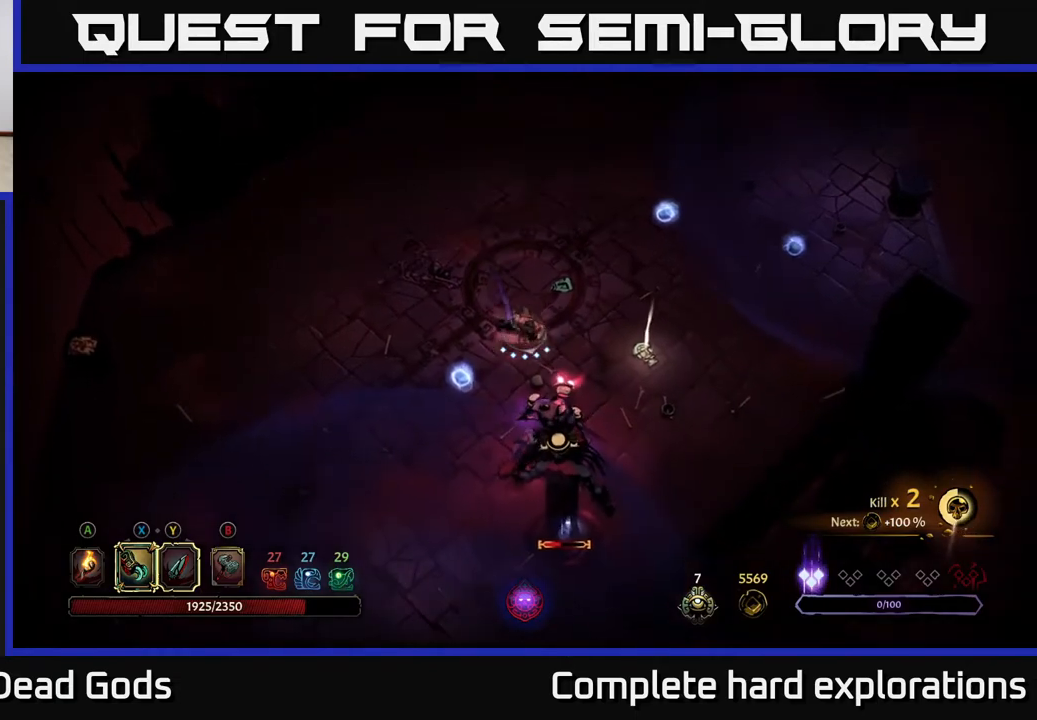
{"buttons": ["X"], "left_stick": "down", "right_stick": "center", "events": [[133, "X", "down"]]}
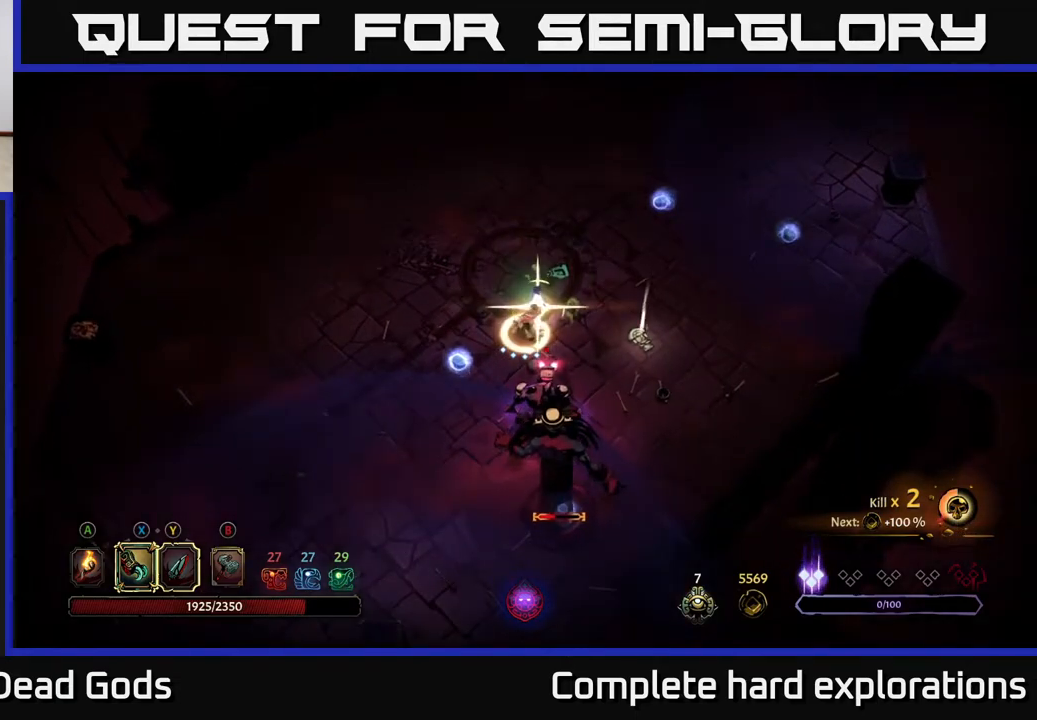
{"buttons": [], "left_stick": "center", "right_stick": "center", "events": [[33, "X", "up"], [333, "left_stick", "center"]]}
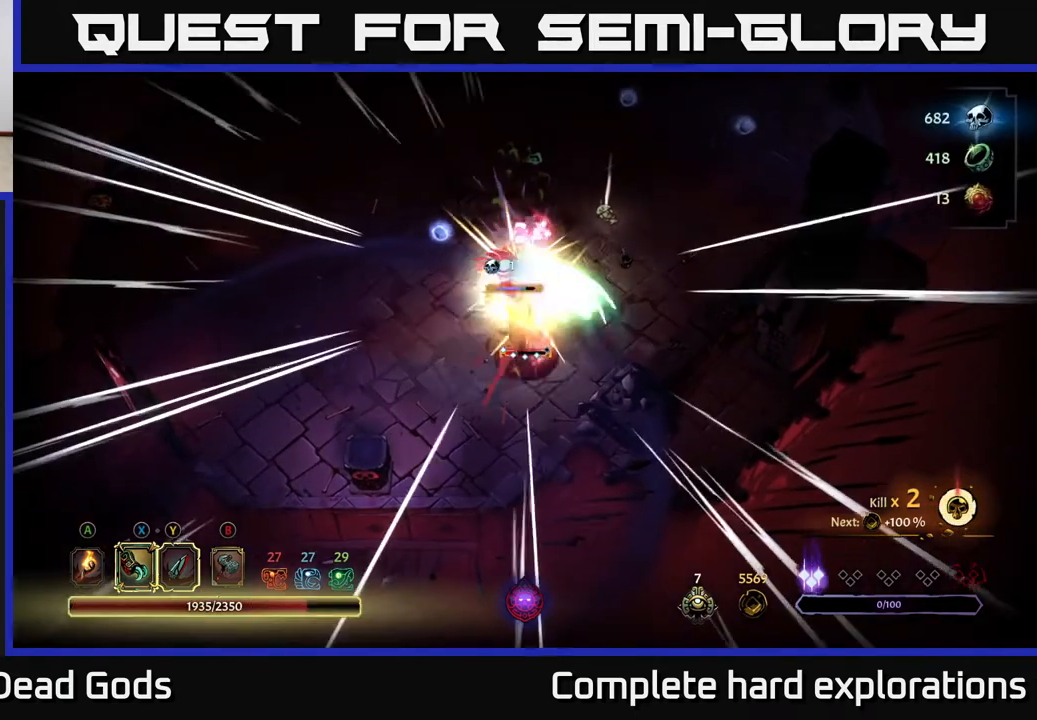
{"buttons": [], "left_stick": "up", "right_stick": "center", "events": [[50, "left_stick", "up"], [250, "X", "down"], [367, "X", "up"]]}
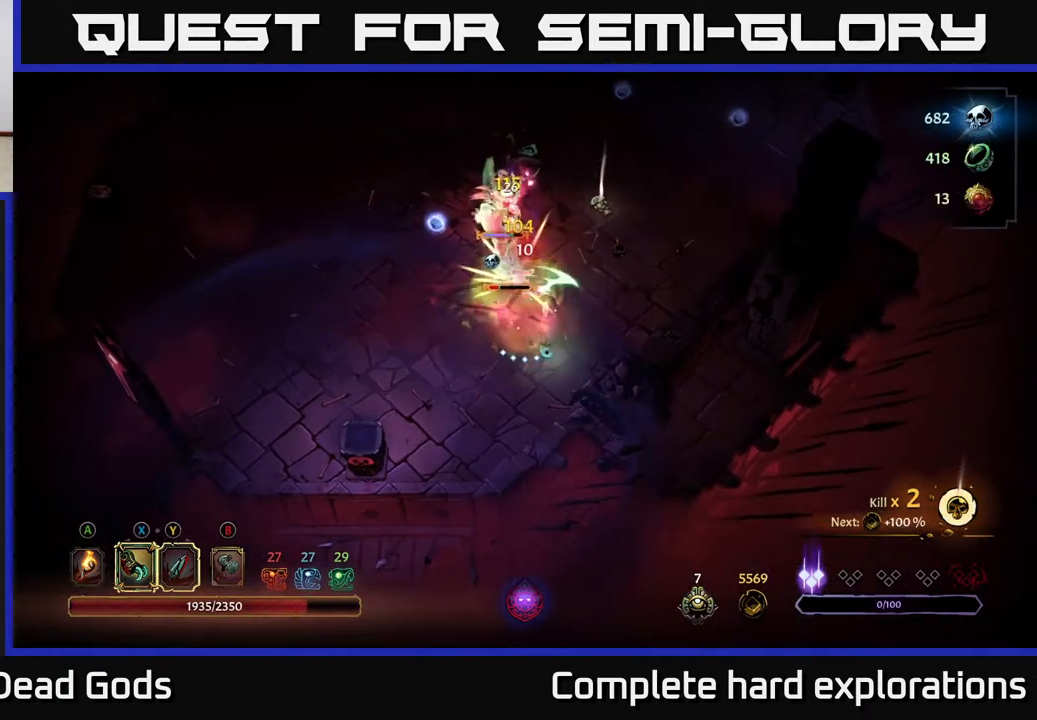
{"buttons": [], "left_stick": "up", "right_stick": "center", "events": [[33, "X", "down"], [133, "X", "up"], [250, "Y", "down"], [317, "Y", "up"]]}
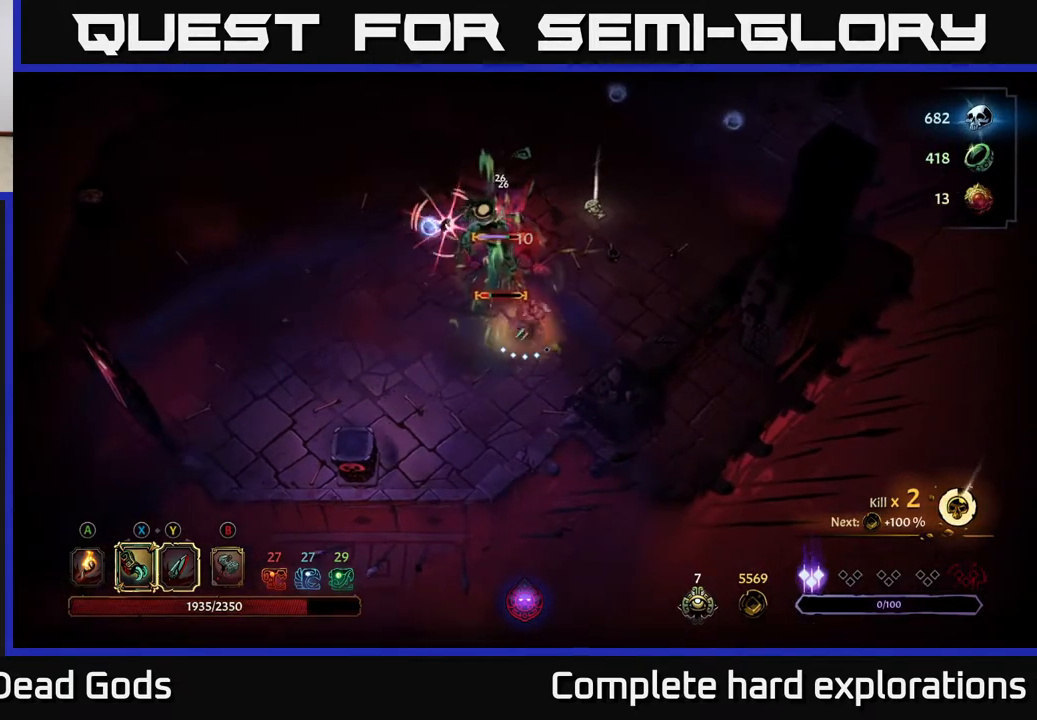
{"buttons": [], "left_stick": "up", "right_stick": "center", "events": []}
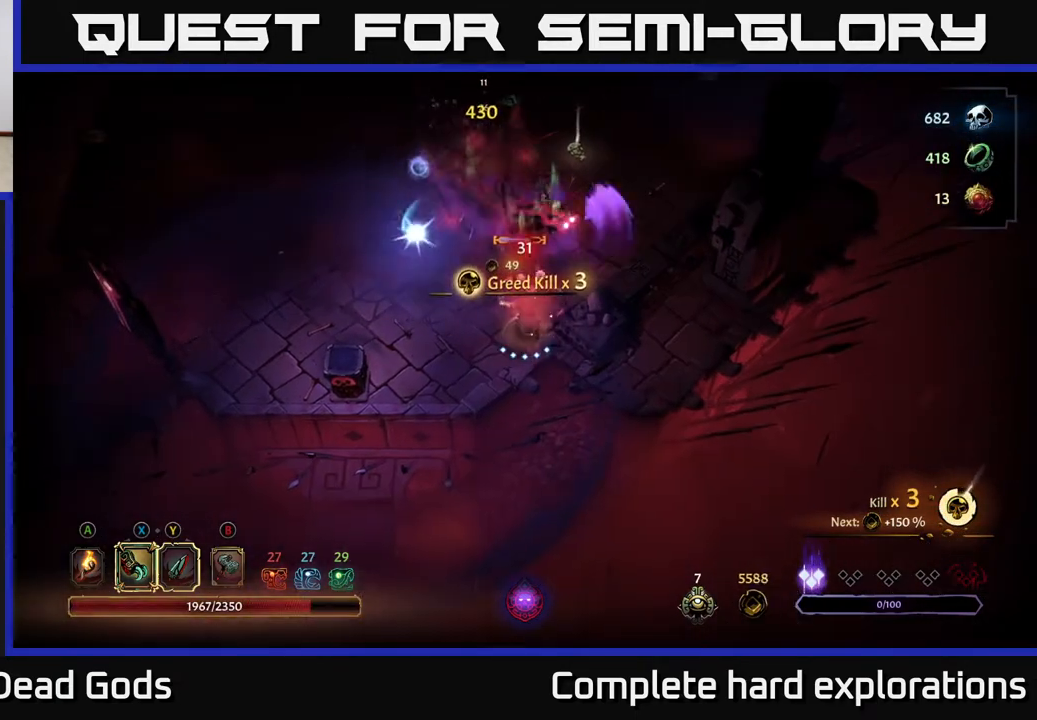
{"buttons": [], "left_stick": "center", "right_stick": "center", "events": [[117, "left_stick", "up-left"], [133, "R2", "down"], [400, "R2", "up"], [467, "left_stick", "center"]]}
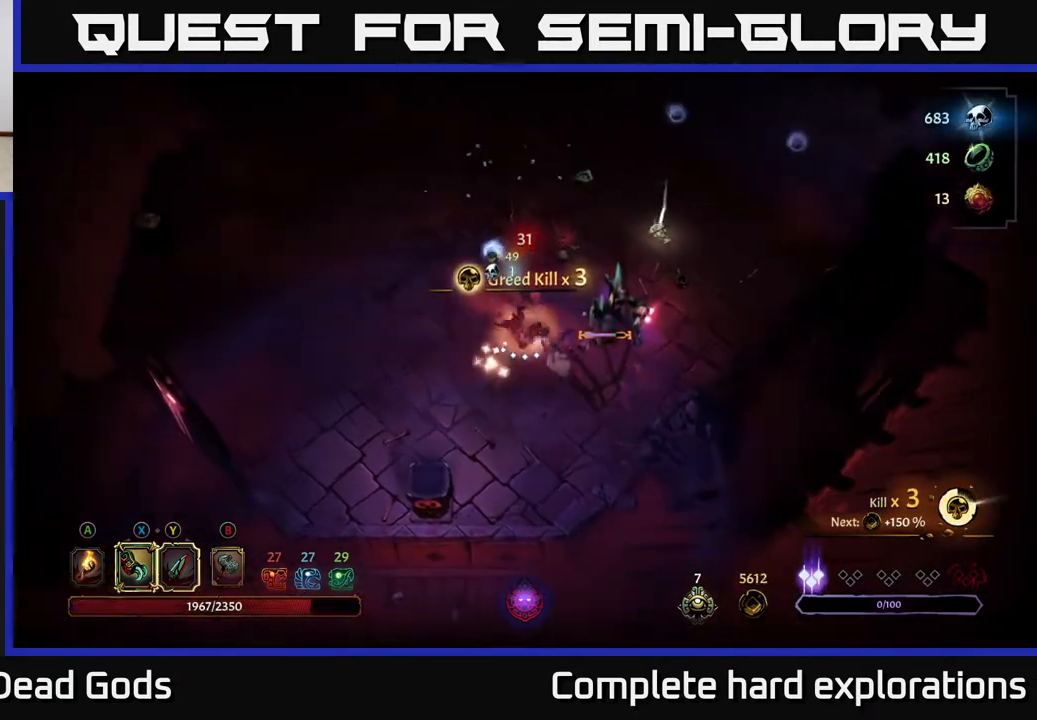
{"buttons": [], "left_stick": "right", "right_stick": "center", "events": [[100, "left_stick", "up-right"], [150, "Y", "down"], [200, "left_stick", "right"], [483, "Y", "up"]]}
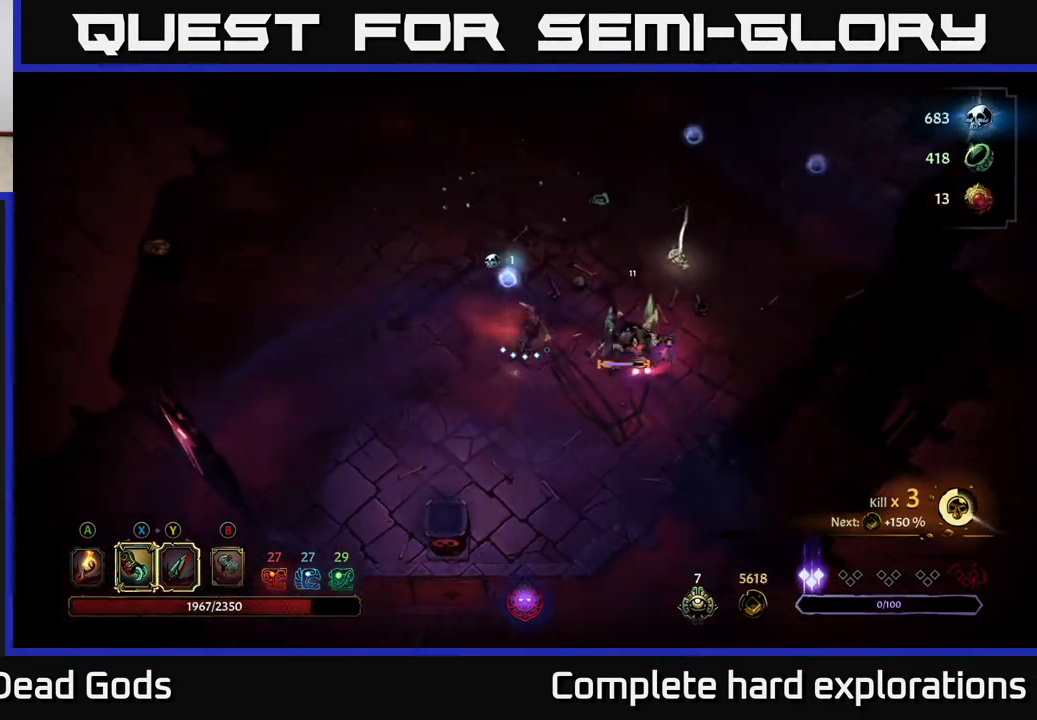
{"buttons": [], "left_stick": "center", "right_stick": "center", "events": [[217, "left_stick", "center"]]}
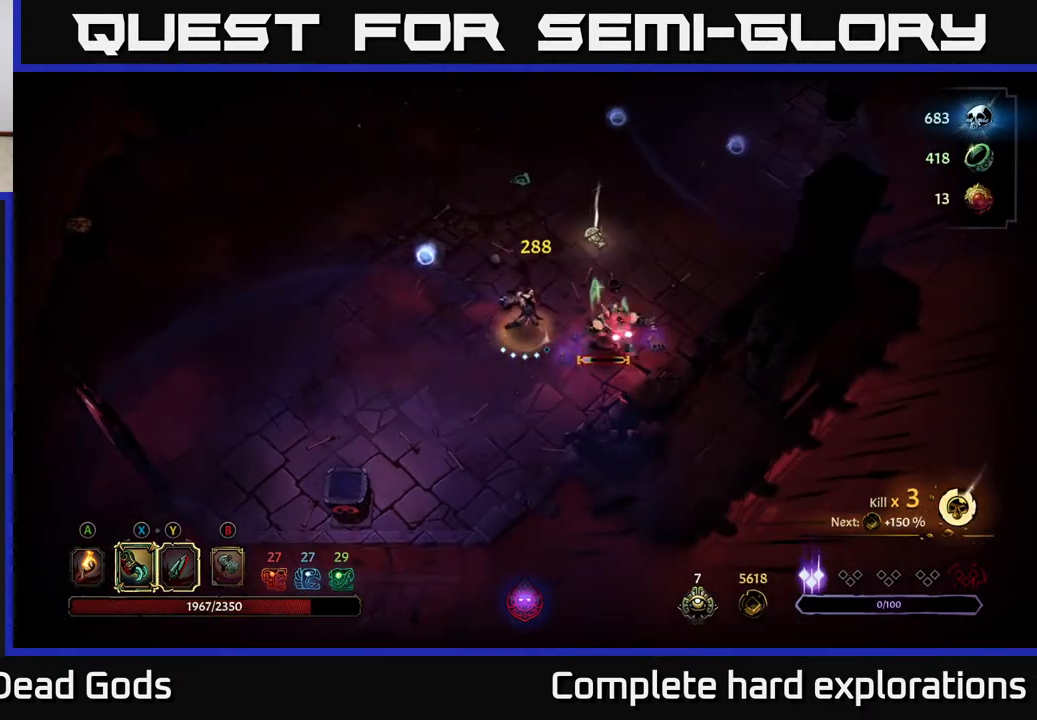
{"buttons": [], "left_stick": "center", "right_stick": "center", "events": [[50, "X", "down"], [133, "X", "up"], [383, "X", "down"], [433, "X", "up"]]}
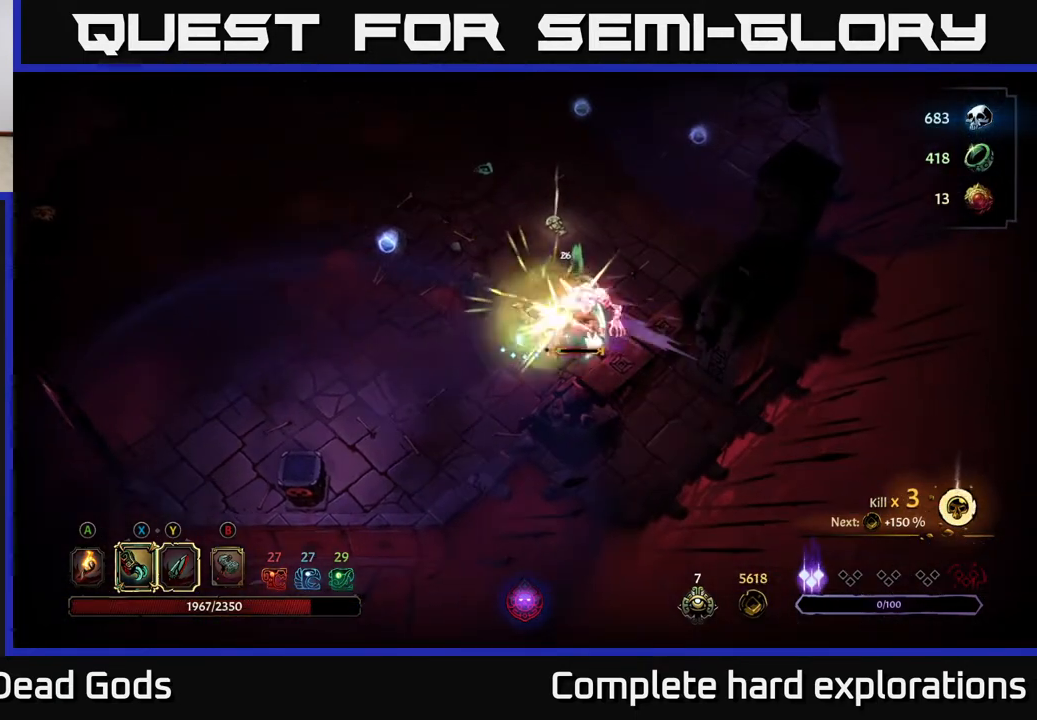
{"buttons": [], "left_stick": "center", "right_stick": "center", "events": [[367, "X", "down"], [433, "X", "up"]]}
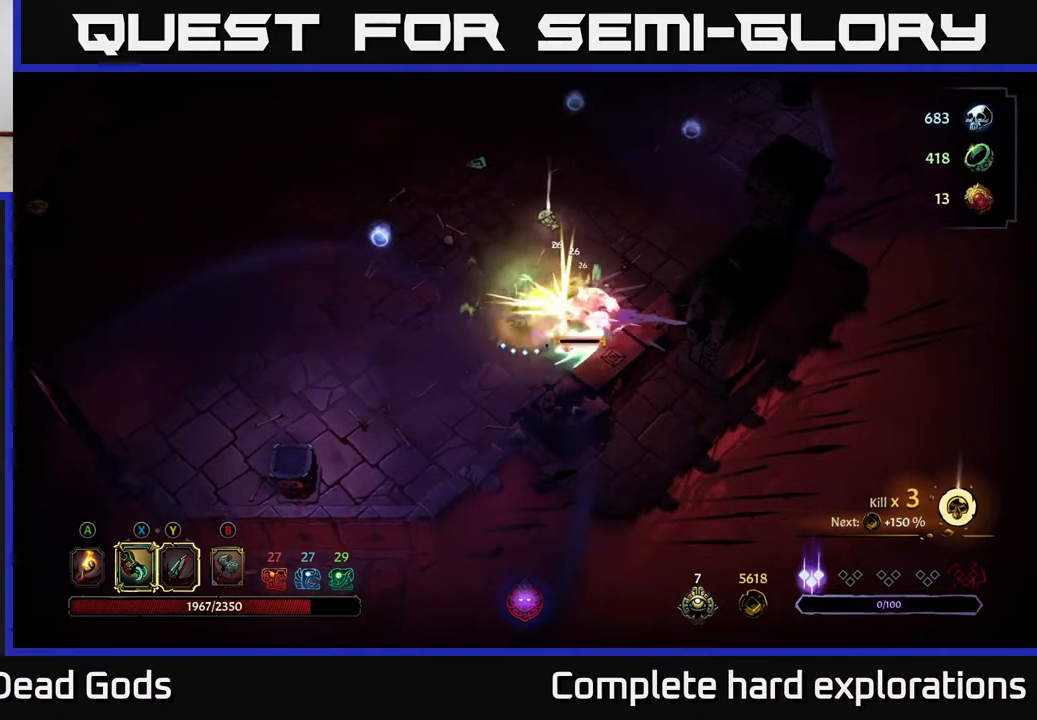
{"buttons": [], "left_stick": "center", "right_stick": "center", "events": [[350, "X", "down"], [417, "X", "up"]]}
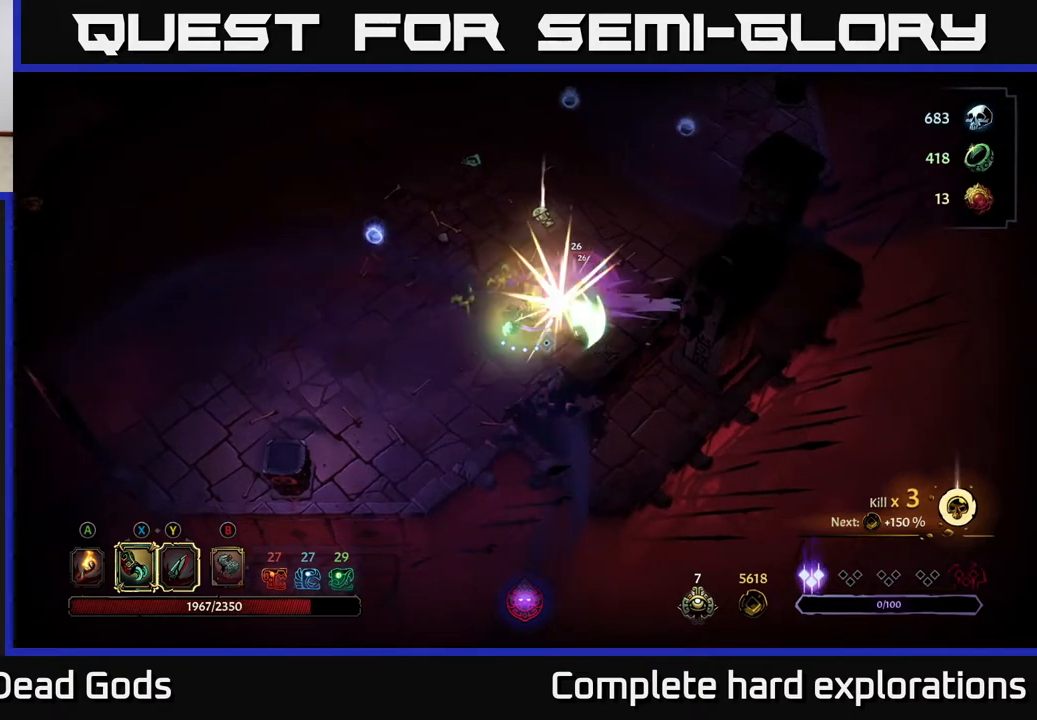
{"buttons": [], "left_stick": "center", "right_stick": "center", "events": []}
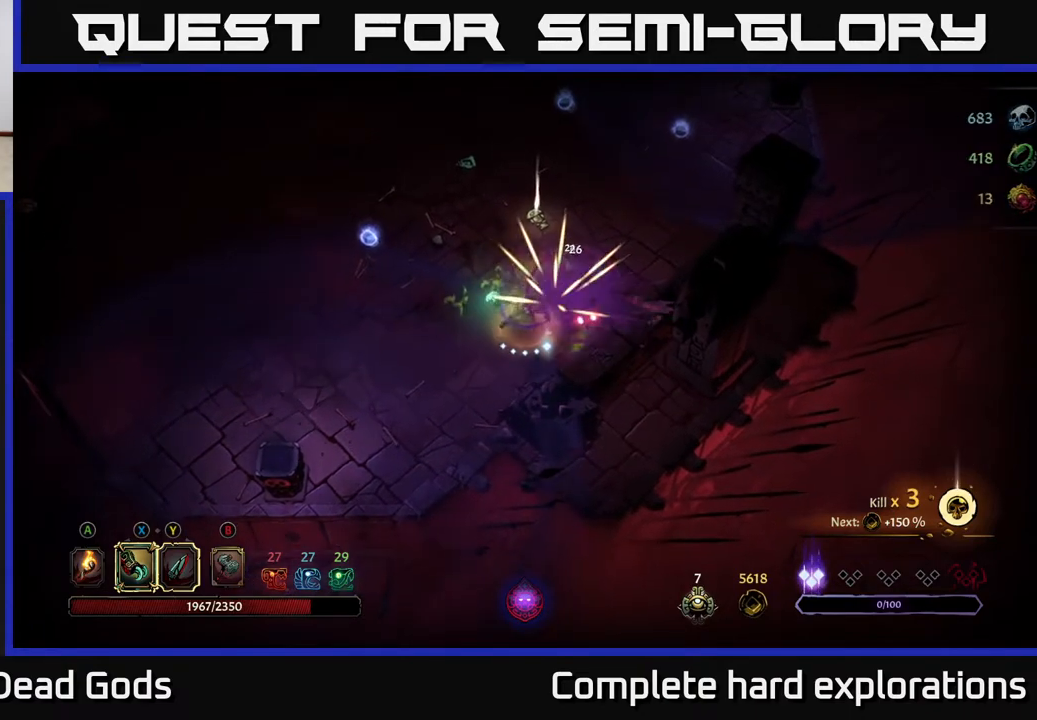
{"buttons": [], "left_stick": "up-left", "right_stick": "center", "events": [[50, "left_stick", "up"], [367, "left_stick", "up-left"], [400, "A", "down"], [450, "A", "up"]]}
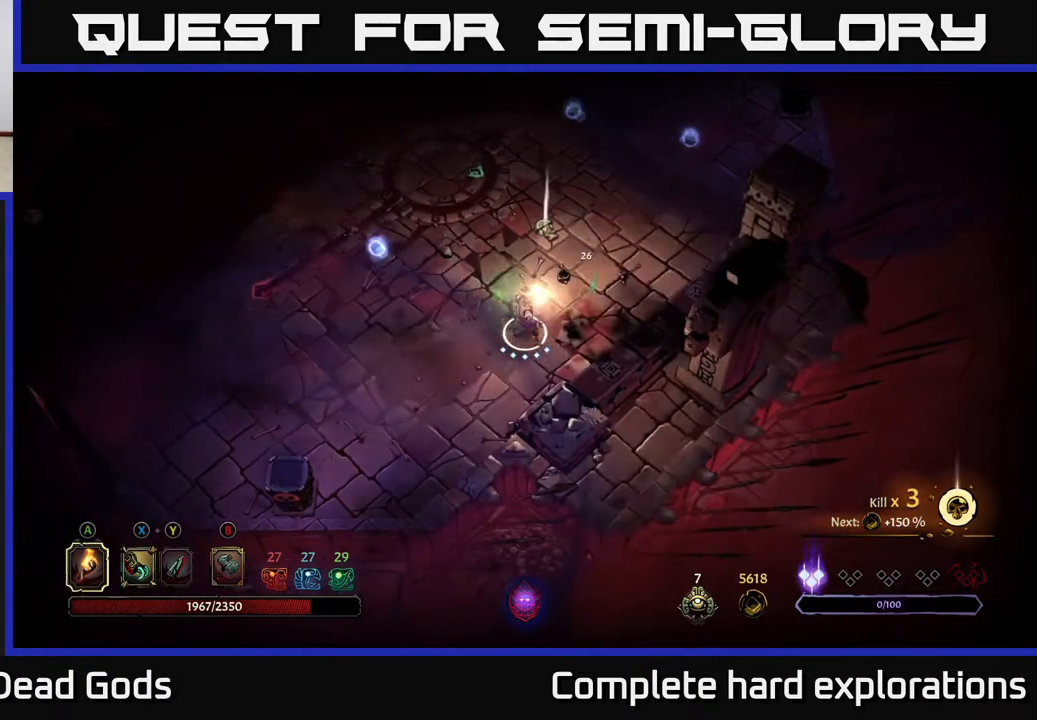
{"buttons": [], "left_stick": "up-left", "right_stick": "center", "events": []}
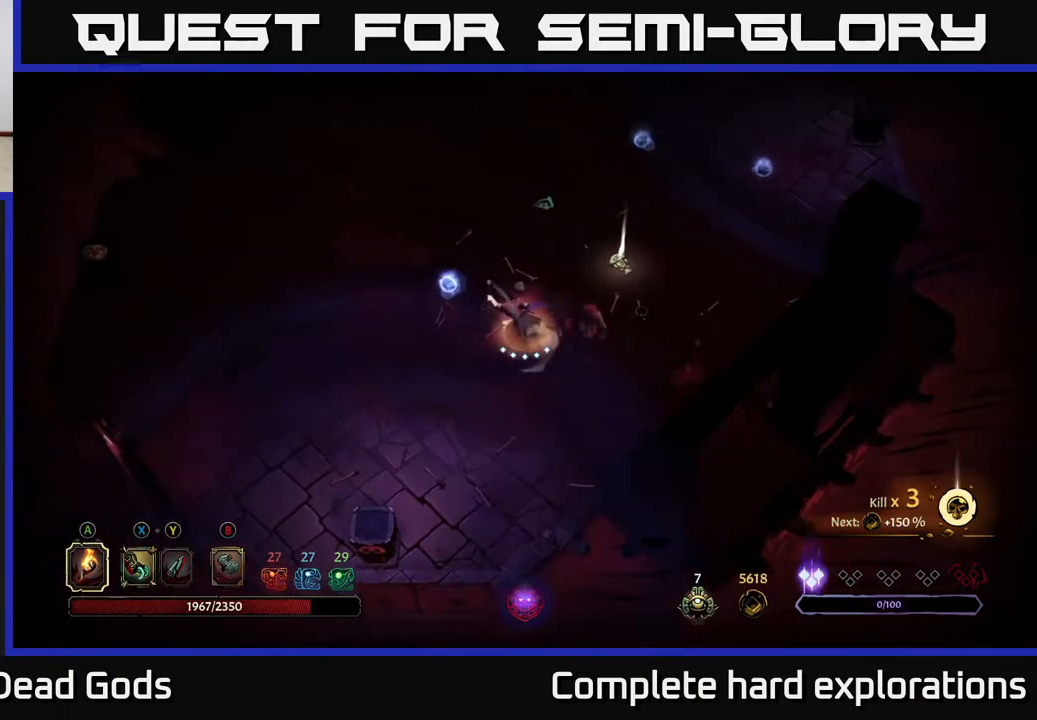
{"buttons": [], "left_stick": "up", "right_stick": "center", "events": [[367, "left_stick", "up"]]}
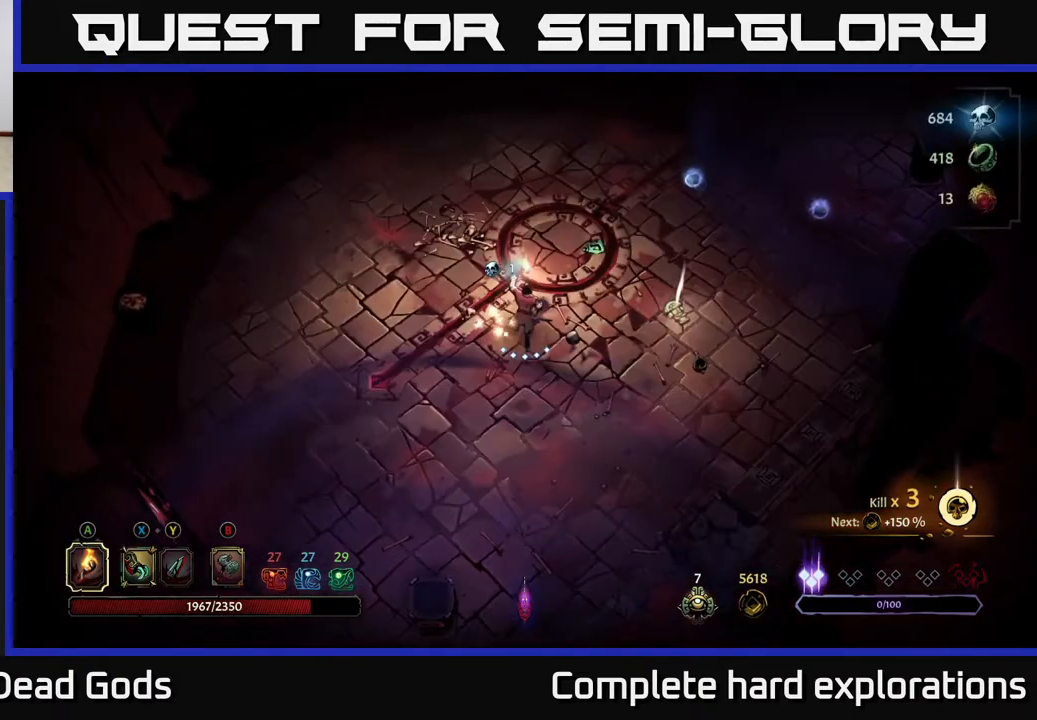
{"buttons": [], "left_stick": "right", "right_stick": "center", "events": [[83, "left_stick", "up-right"], [500, "left_stick", "right"]]}